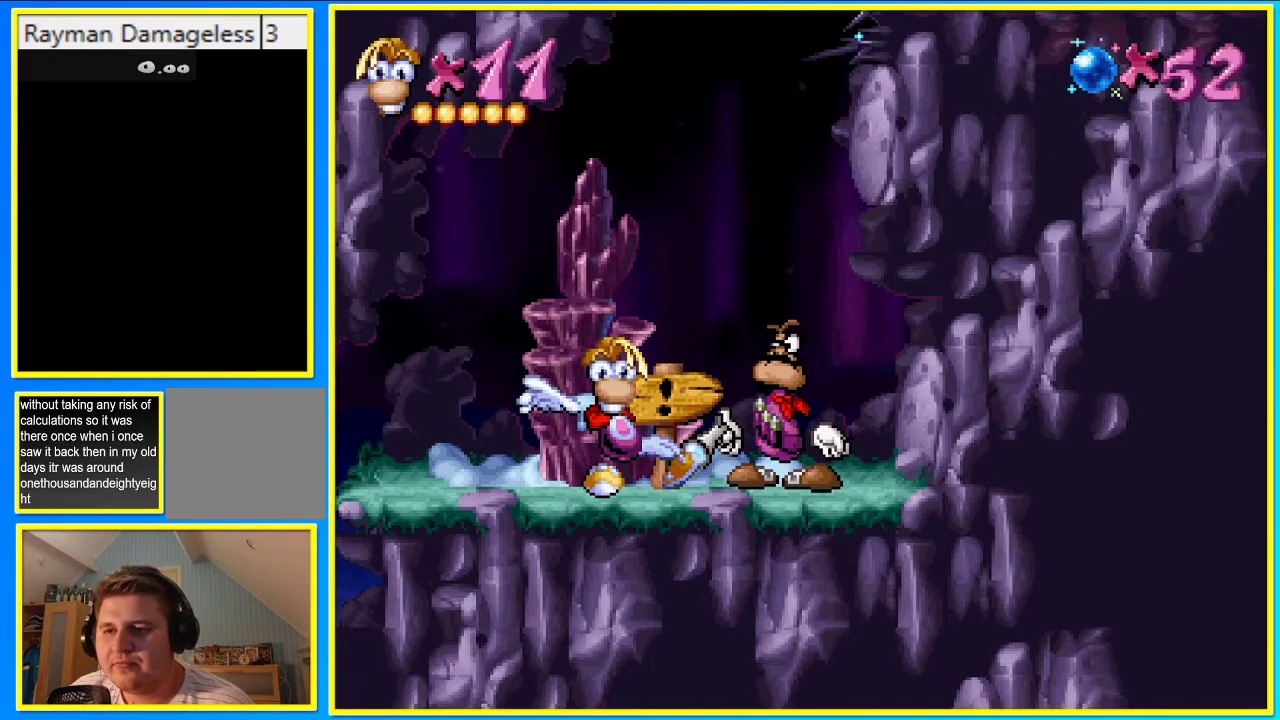
Gameplay with a controller (PlayStation layout); each line is a JSON object with the inputs held at the frame after it. "events" lists button and stick changes between this image and that frame as [ms after this image, input, new state], when the widget could be followed in between. Not read: DPAD_RIGHT L3 R3.
{"buttons": [], "left_stick": "center", "right_stick": "center", "events": []}
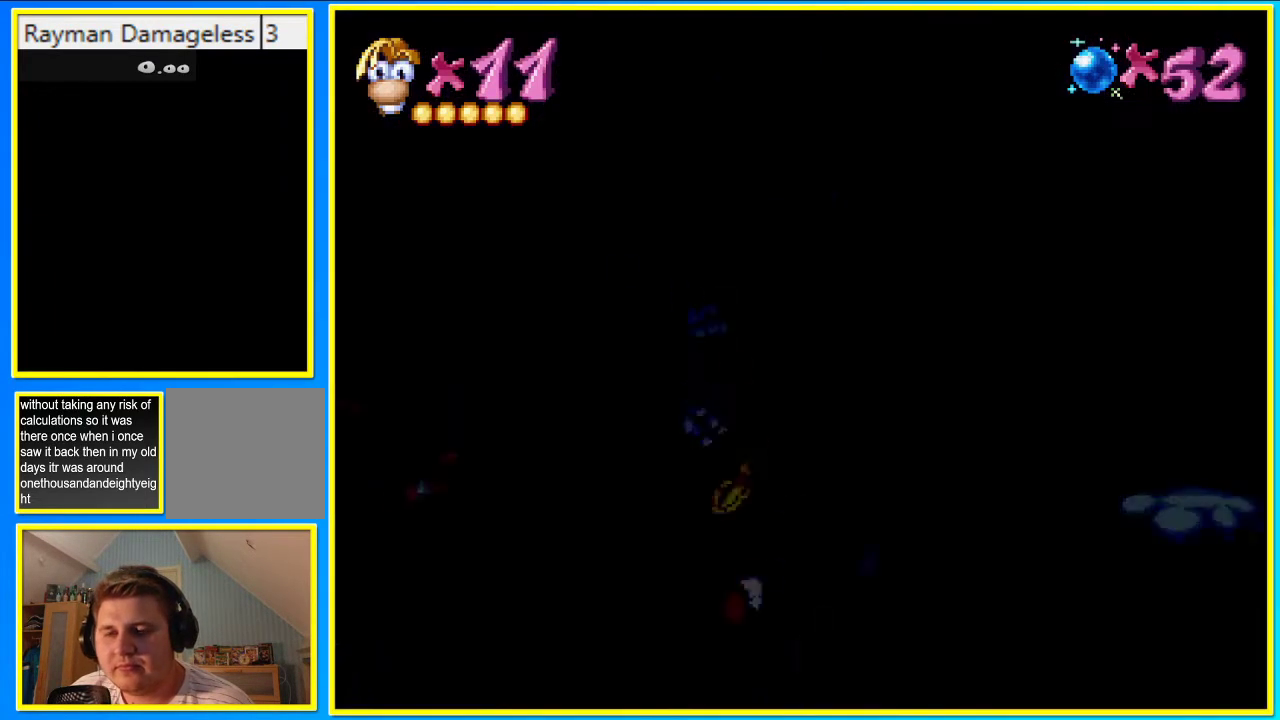
{"buttons": [], "left_stick": "center", "right_stick": "center", "events": []}
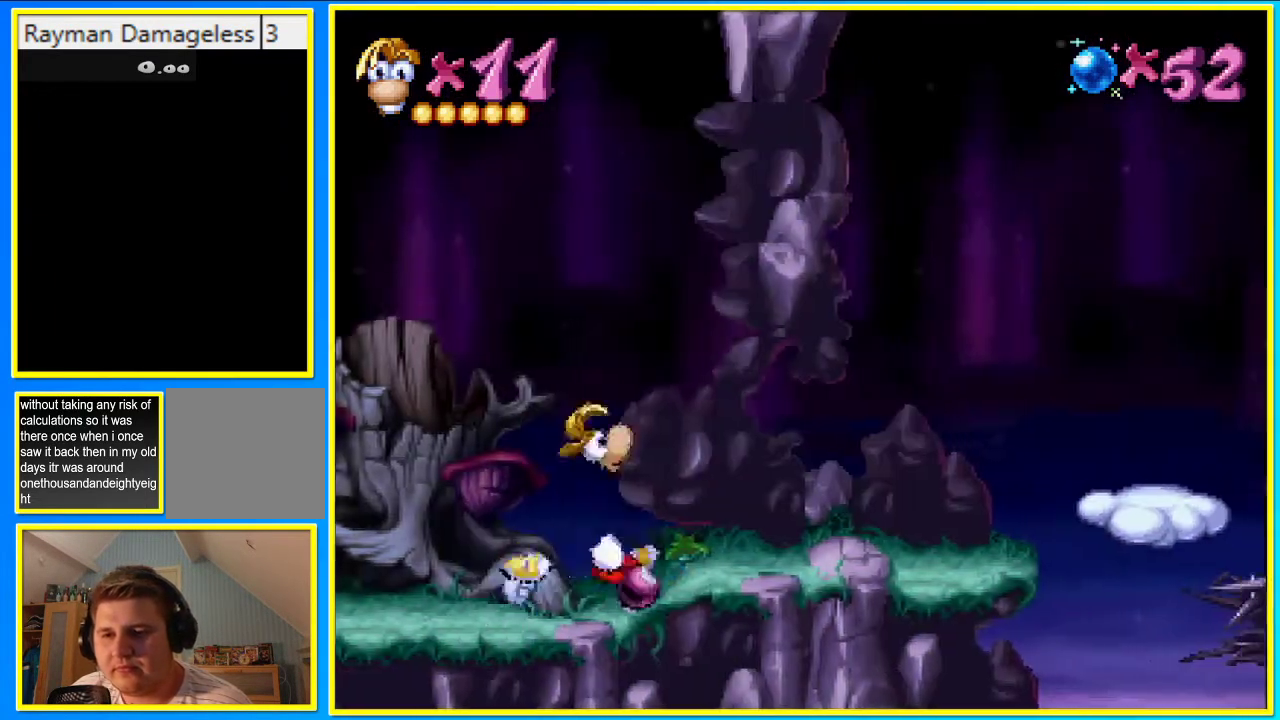
{"buttons": [], "left_stick": "center", "right_stick": "center", "events": []}
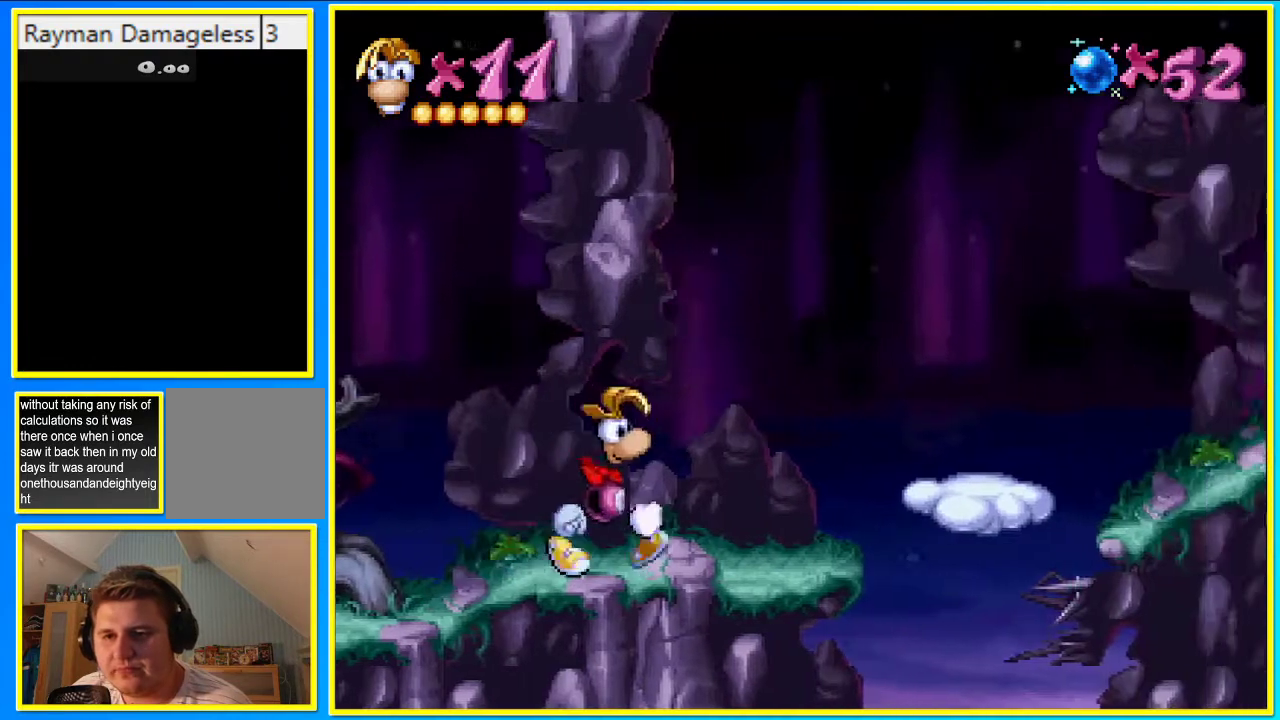
{"buttons": [], "left_stick": "center", "right_stick": "center", "events": [[168, "DPAD_DOWN", "down"], [302, "DPAD_DOWN", "up"]]}
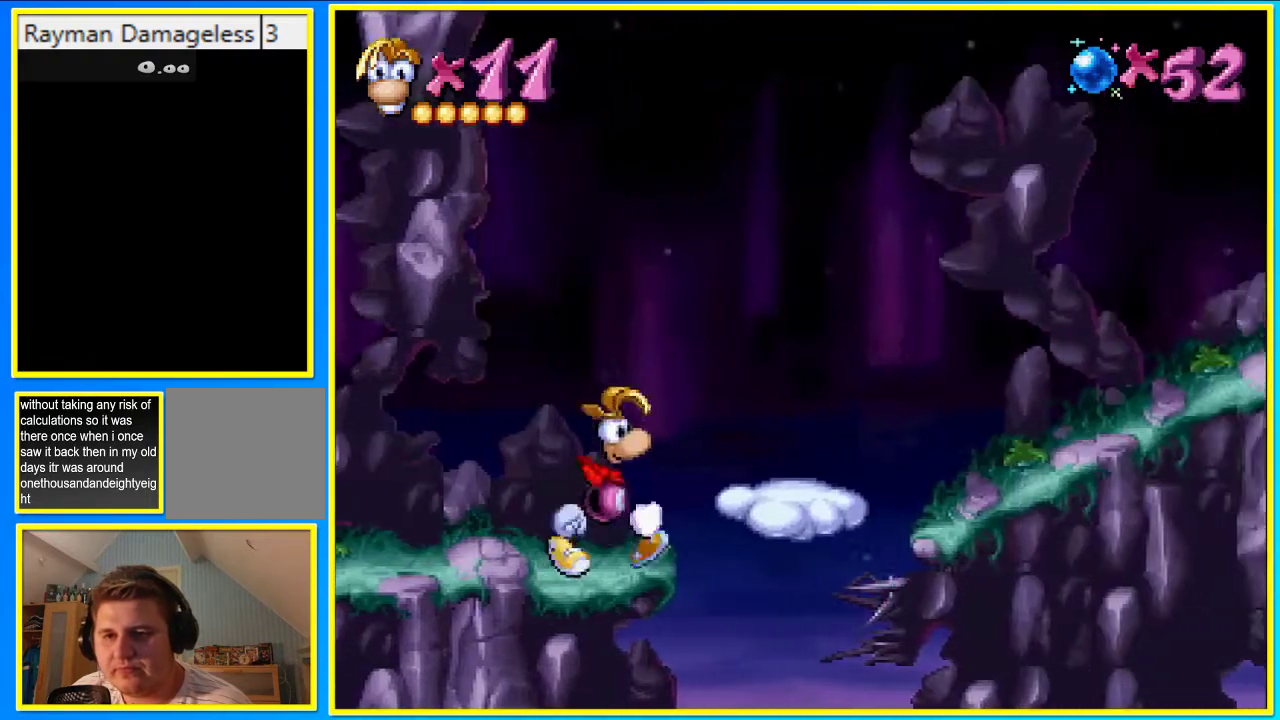
{"buttons": [], "left_stick": "center", "right_stick": "center", "events": [[34, "CROSS", "down"], [336, "CROSS", "up"]]}
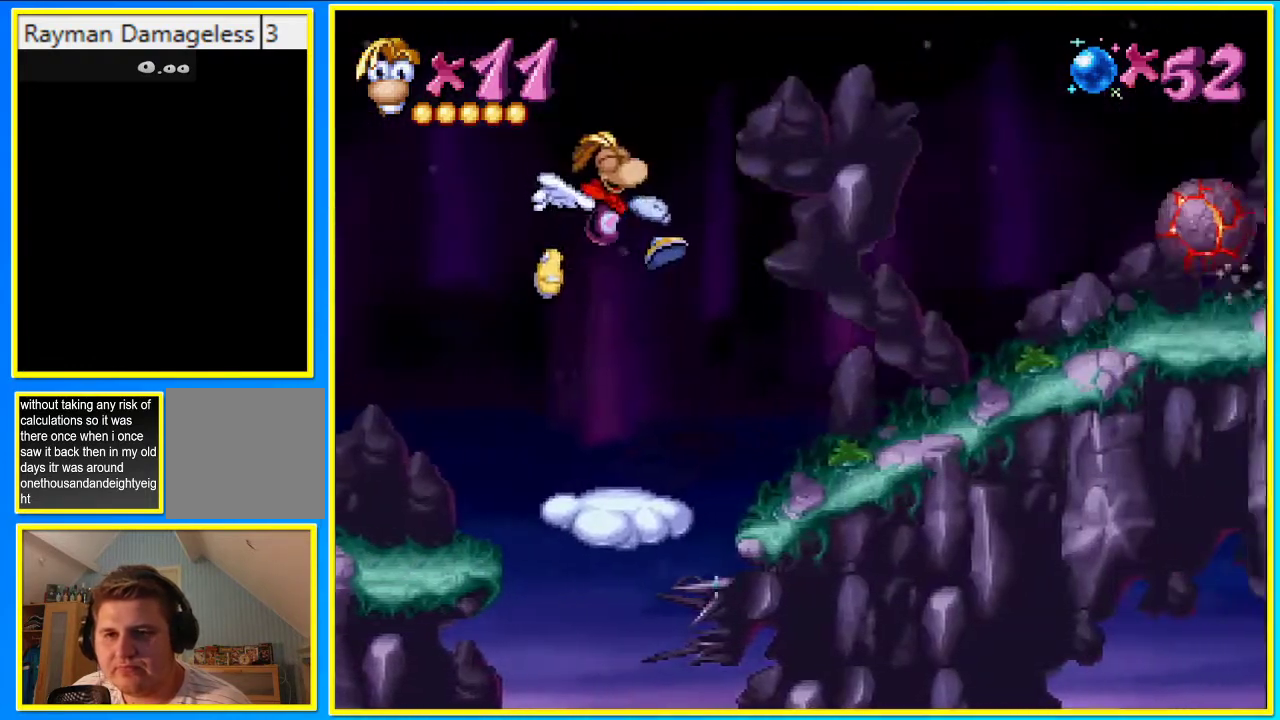
{"buttons": ["CROSS"], "left_stick": "center", "right_stick": "center", "events": [[436, "CROSS", "down"]]}
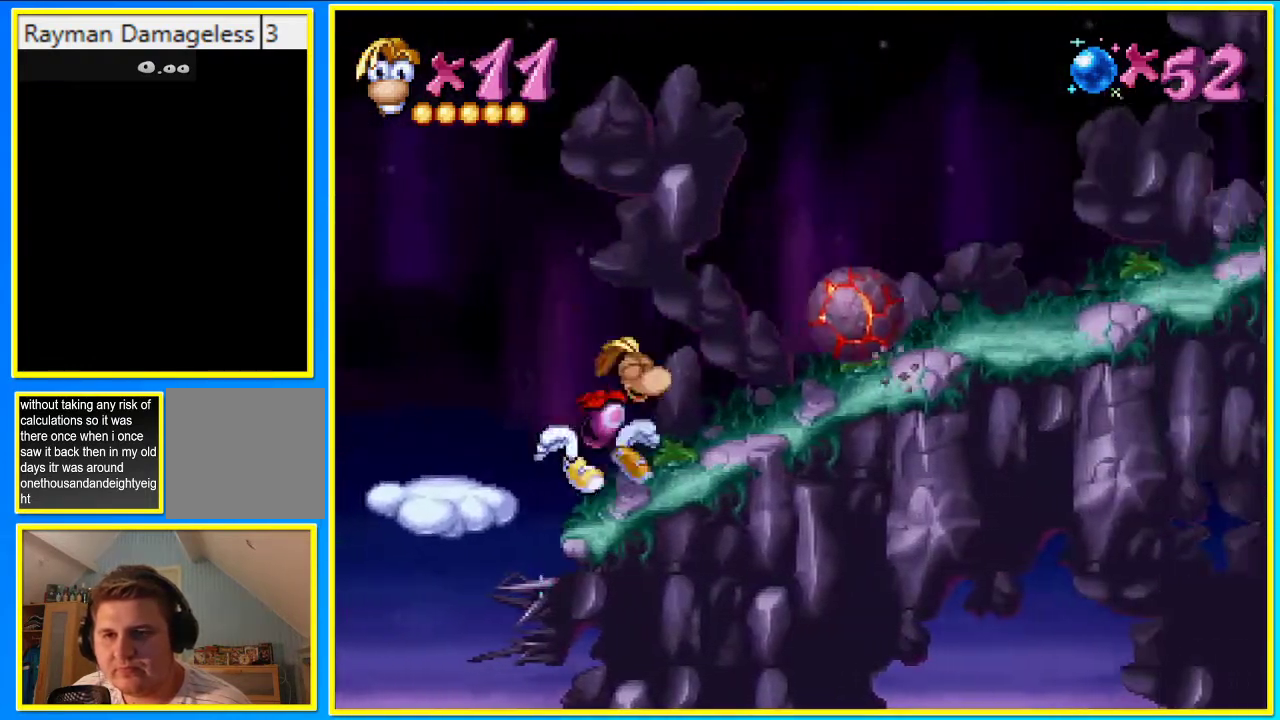
{"buttons": [], "left_stick": "center", "right_stick": "center", "events": [[436, "CROSS", "up"]]}
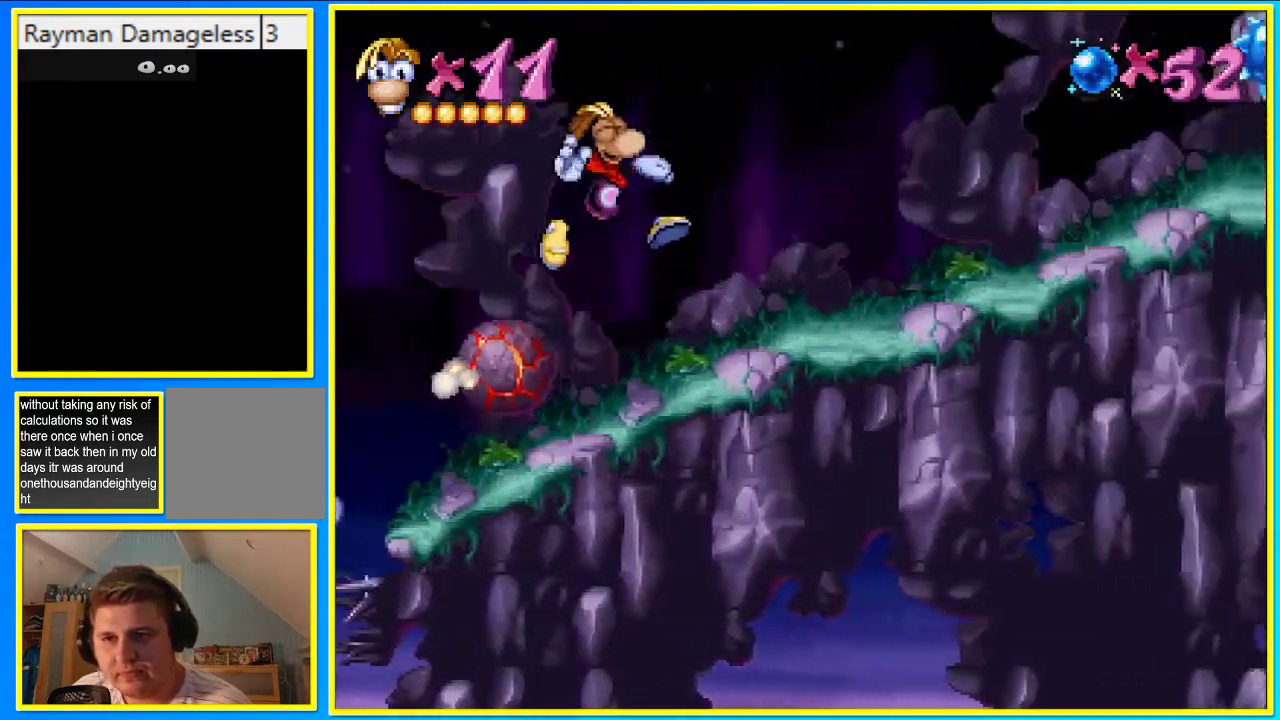
{"buttons": [], "left_stick": "center", "right_stick": "center", "events": []}
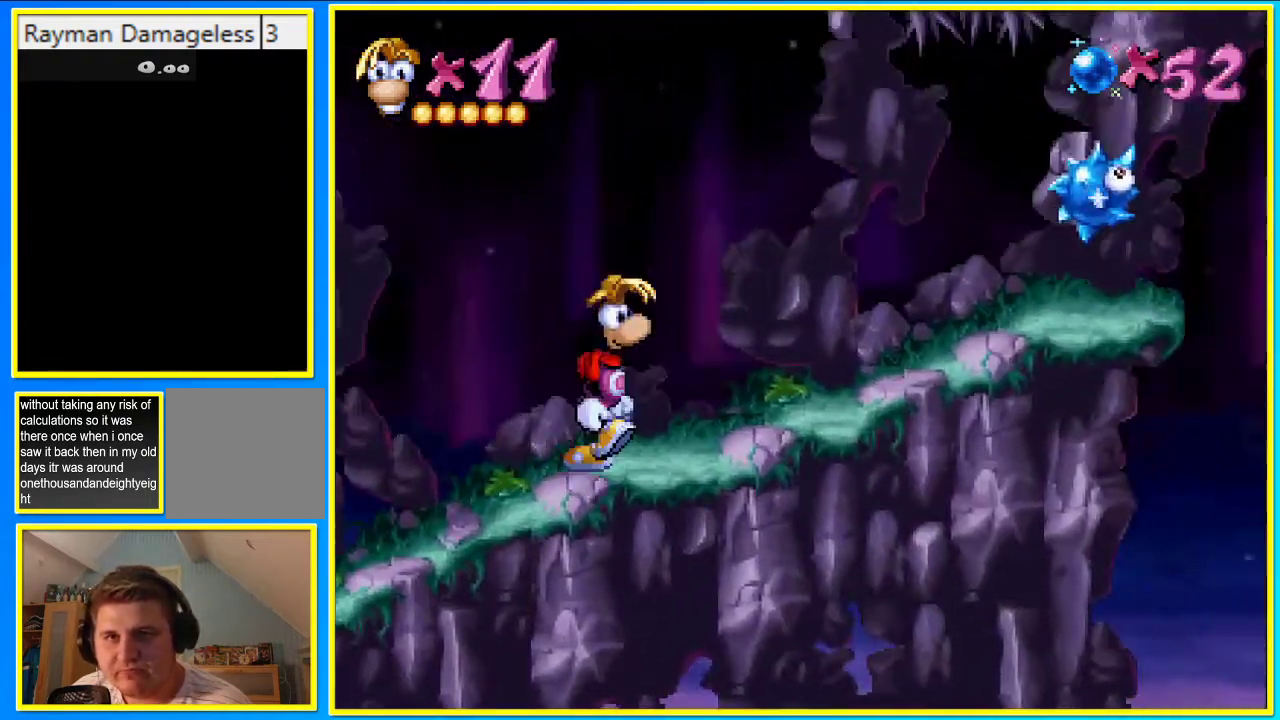
{"buttons": [], "left_stick": "center", "right_stick": "center", "events": []}
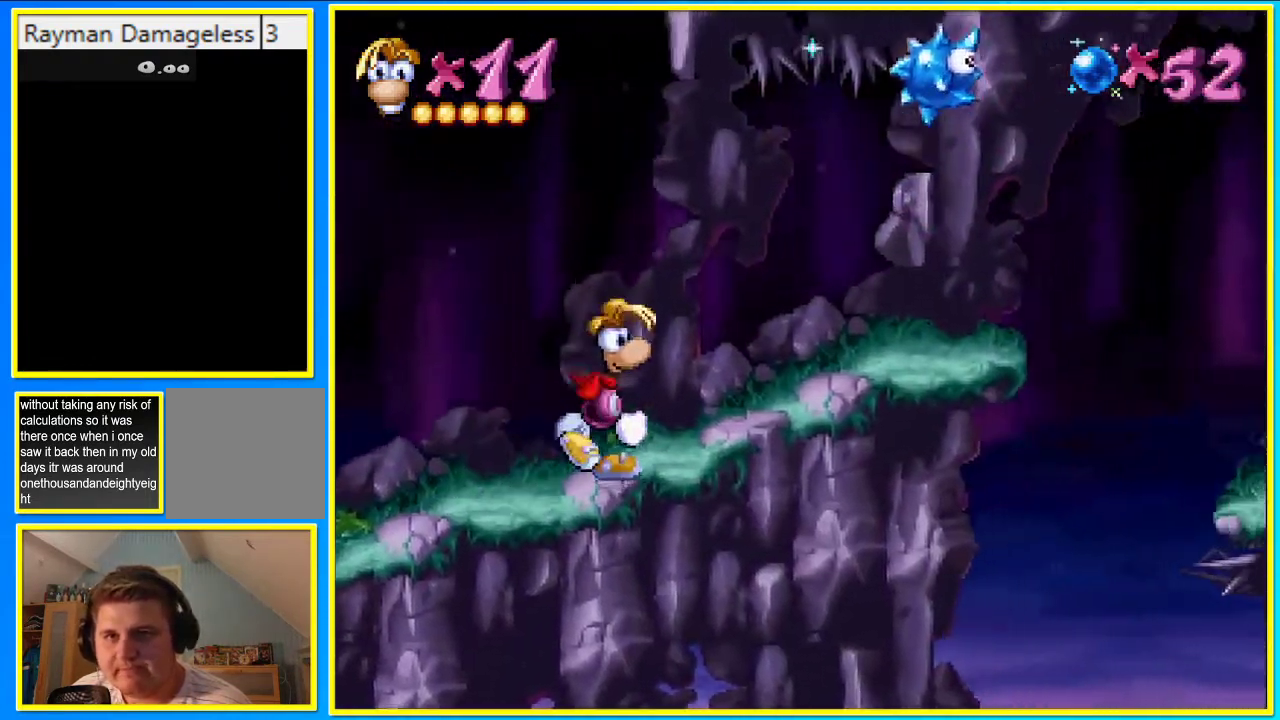
{"buttons": [], "left_stick": "center", "right_stick": "center", "events": []}
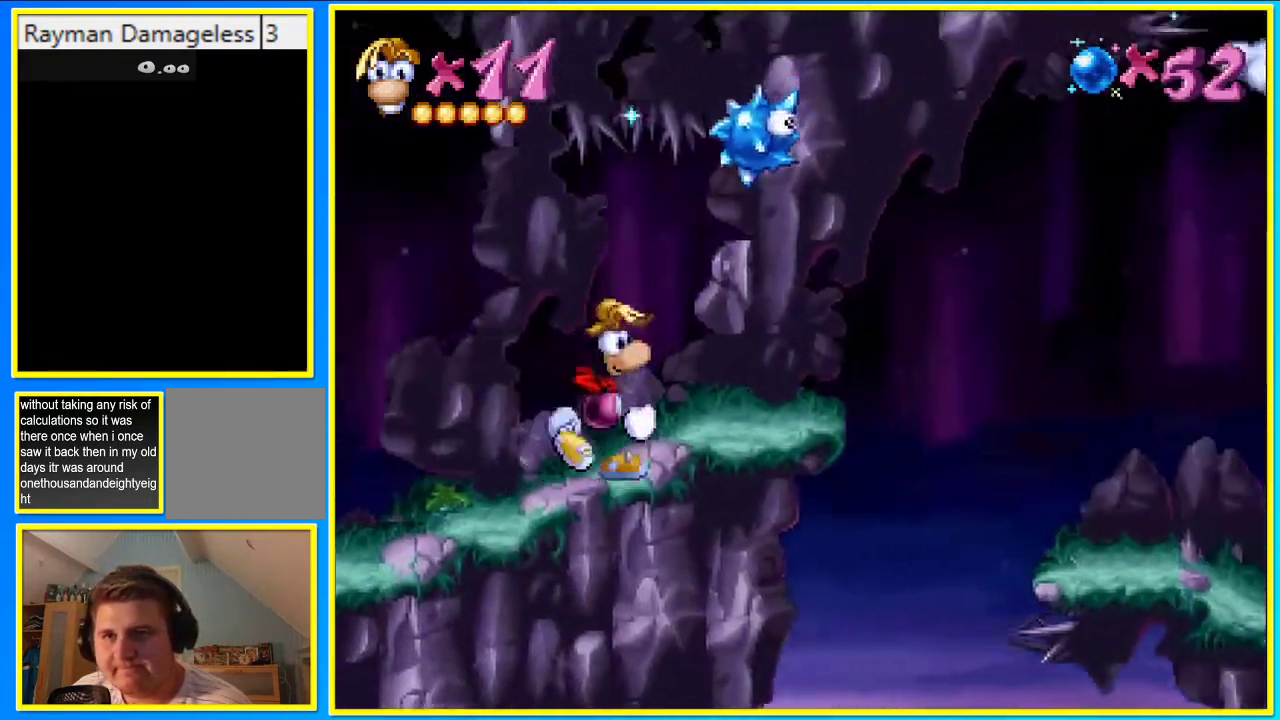
{"buttons": [], "left_stick": "center", "right_stick": "center", "events": []}
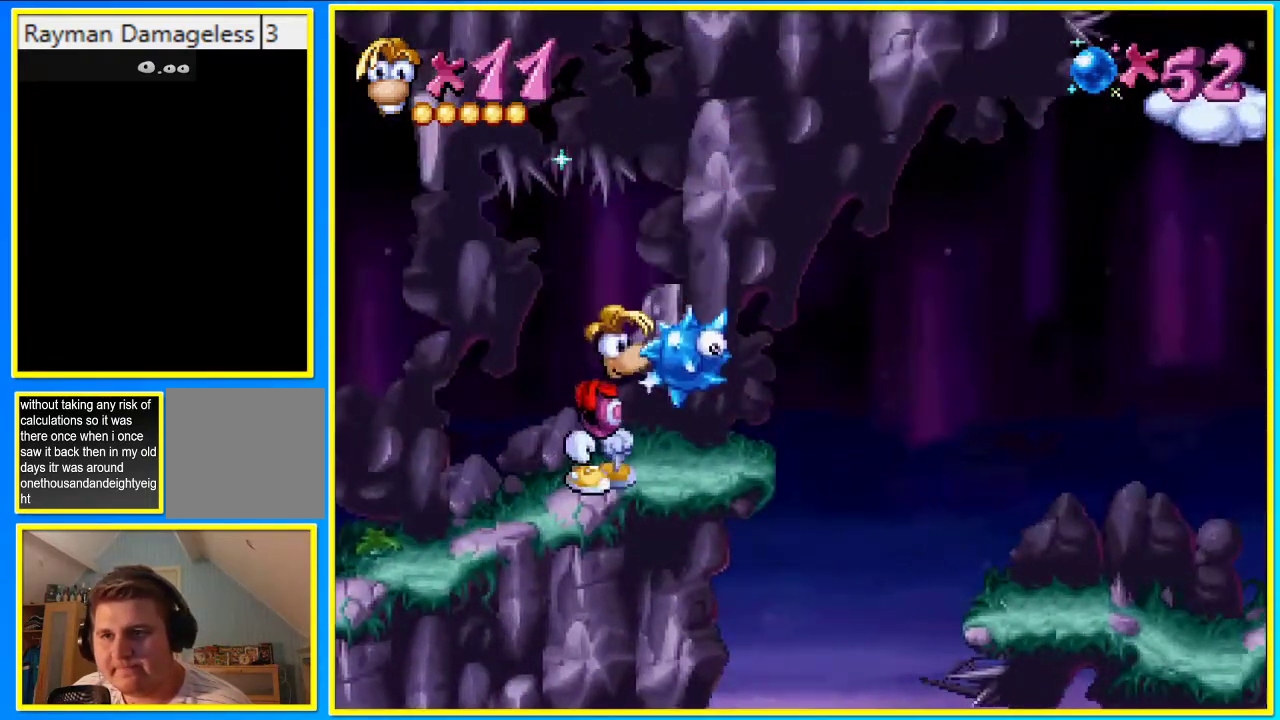
{"buttons": [], "left_stick": "center", "right_stick": "center", "events": []}
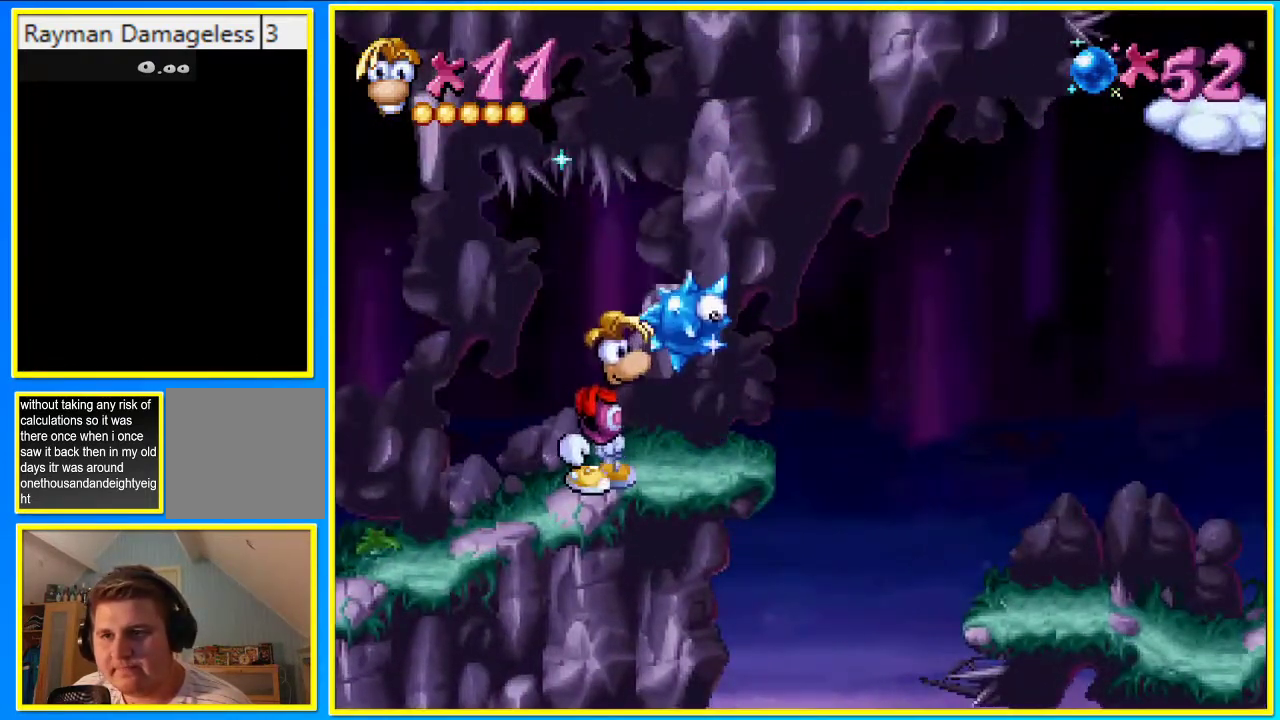
{"buttons": [], "left_stick": "center", "right_stick": "center", "events": []}
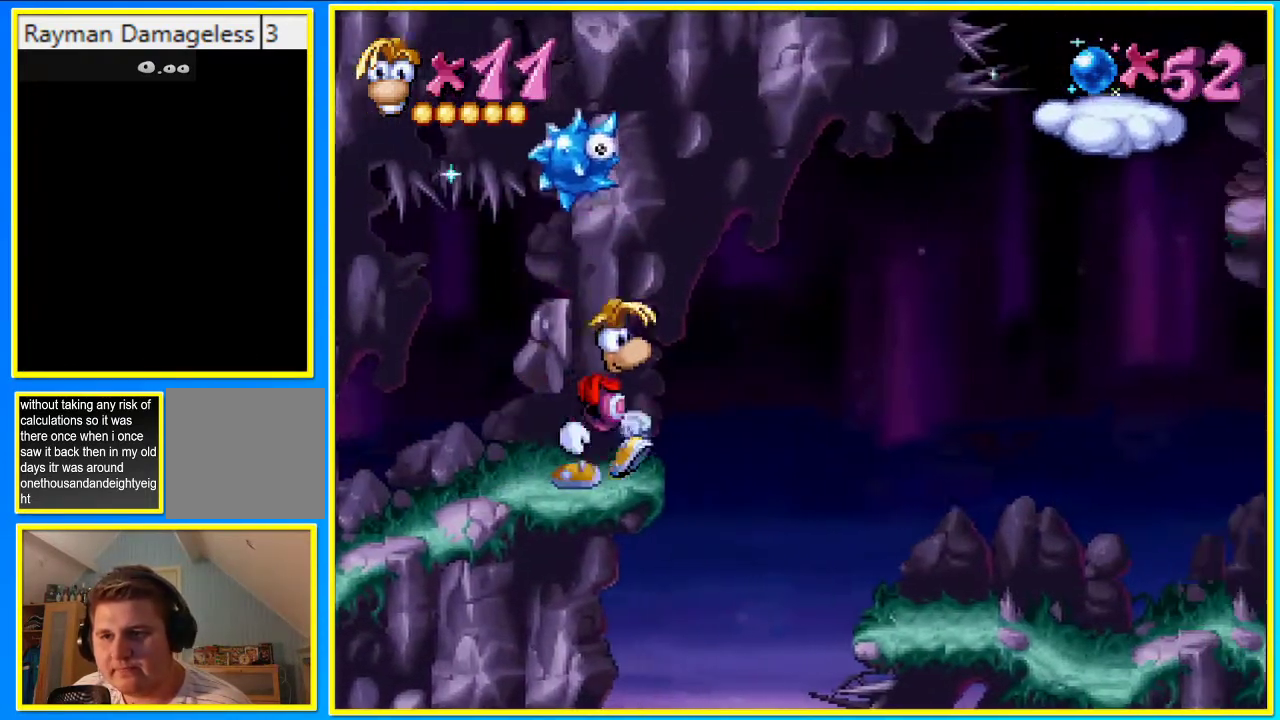
{"buttons": [], "left_stick": "center", "right_stick": "center", "events": [[100, "CROSS", "down"], [201, "CROSS", "up"], [335, "SQUARE", "down"], [402, "SQUARE", "up"]]}
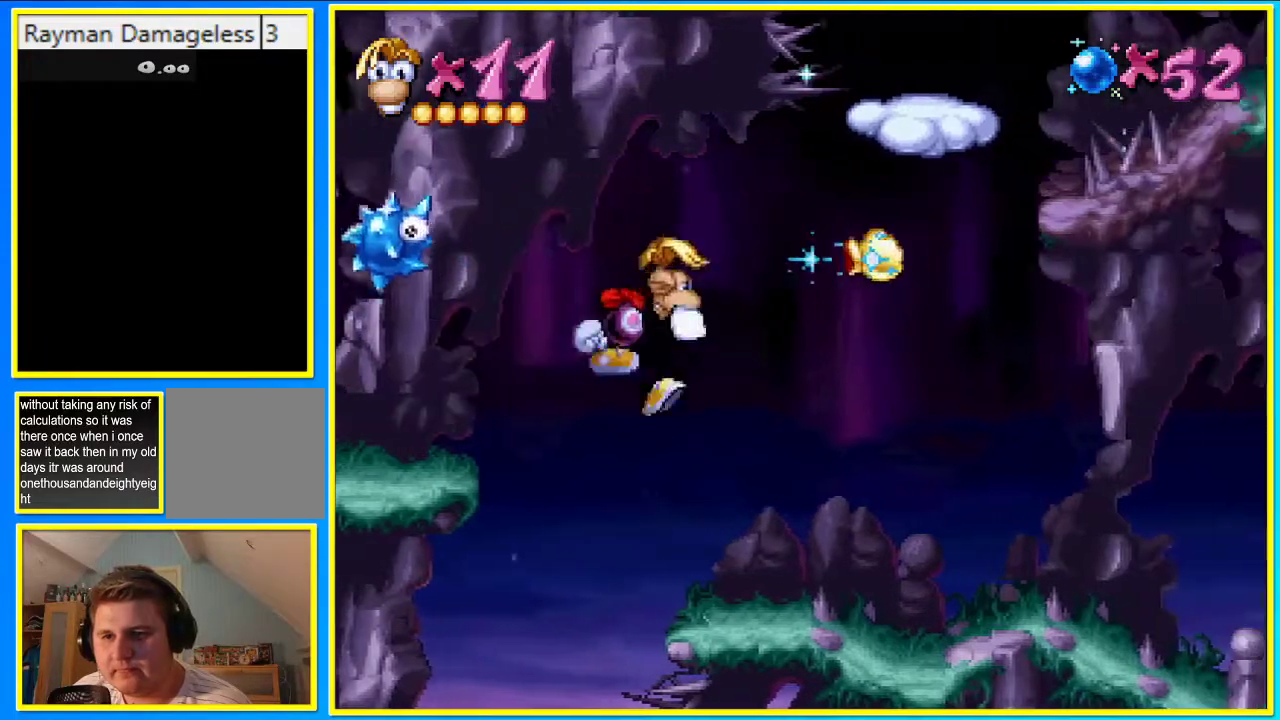
{"buttons": [], "left_stick": "center", "right_stick": "center", "events": []}
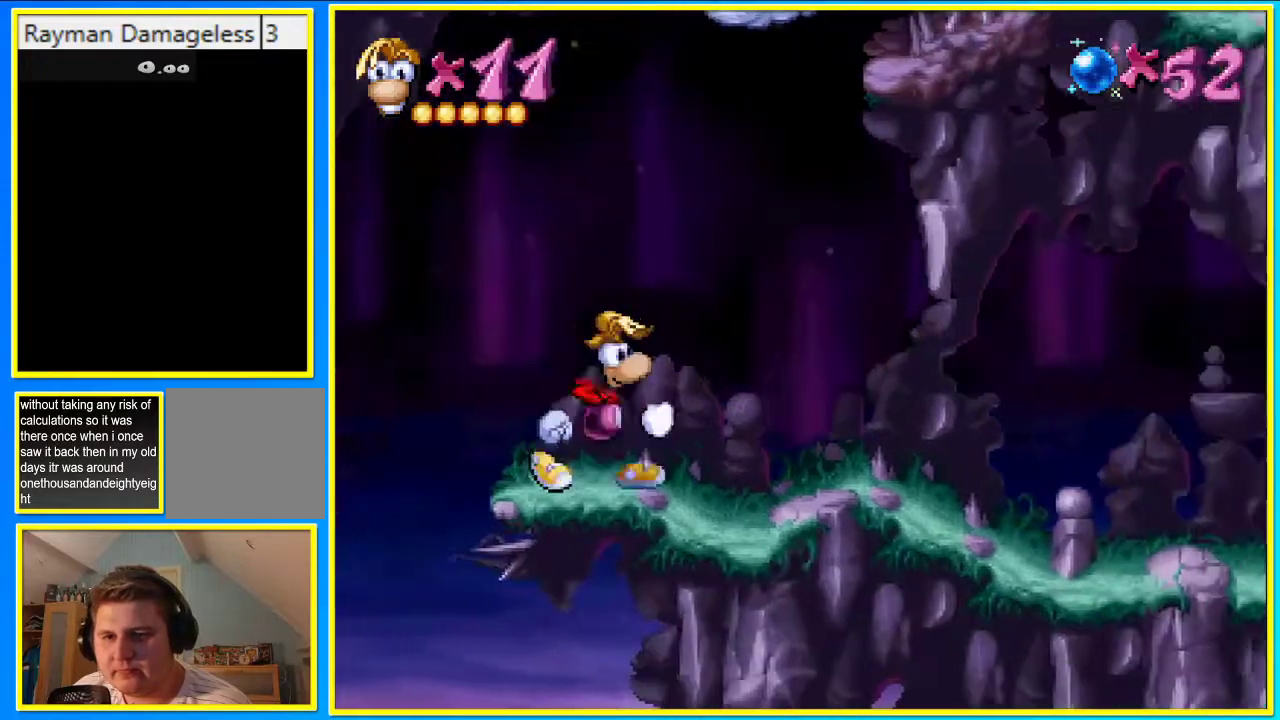
{"buttons": [], "left_stick": "center", "right_stick": "center", "events": []}
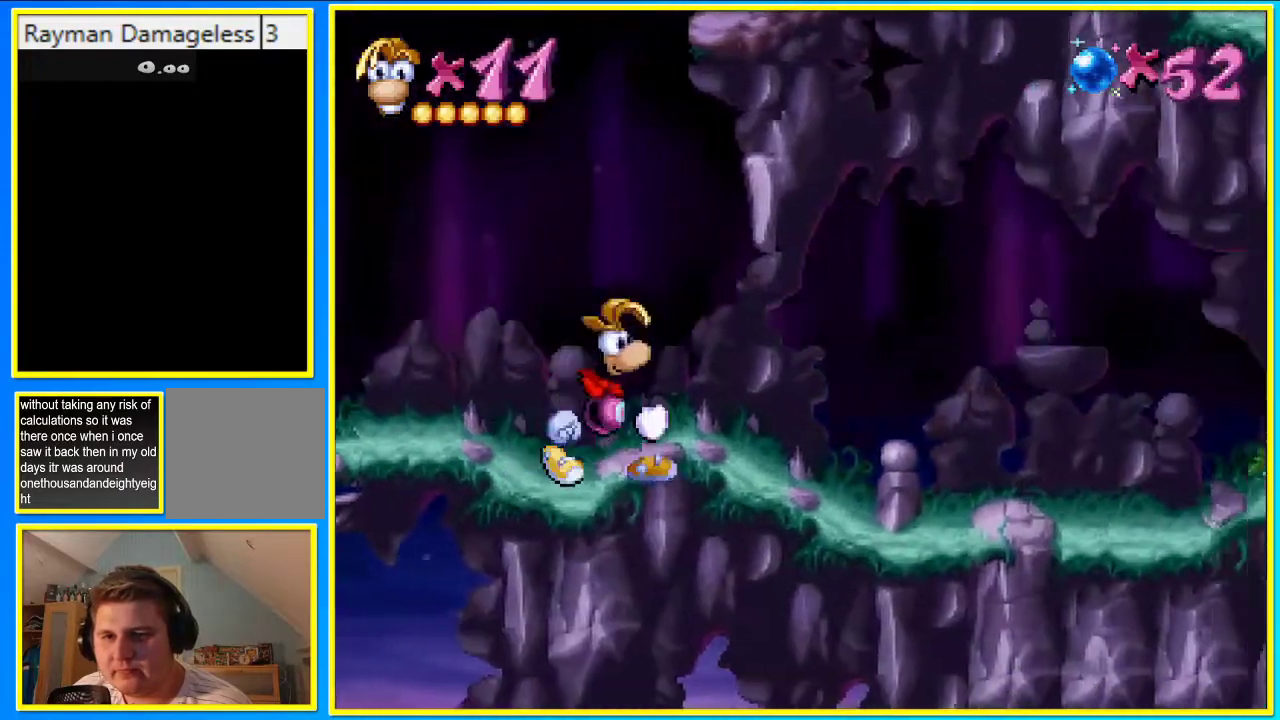
{"buttons": [], "left_stick": "center", "right_stick": "center", "events": []}
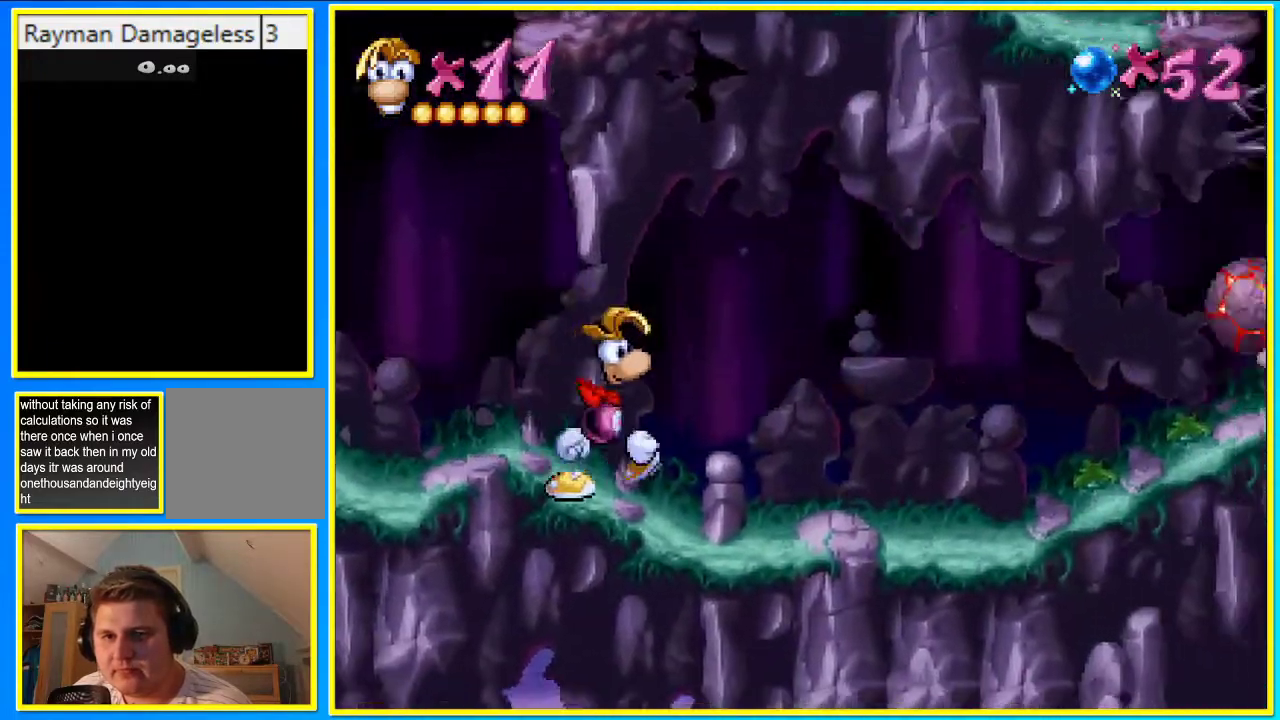
{"buttons": [], "left_stick": "center", "right_stick": "center", "events": []}
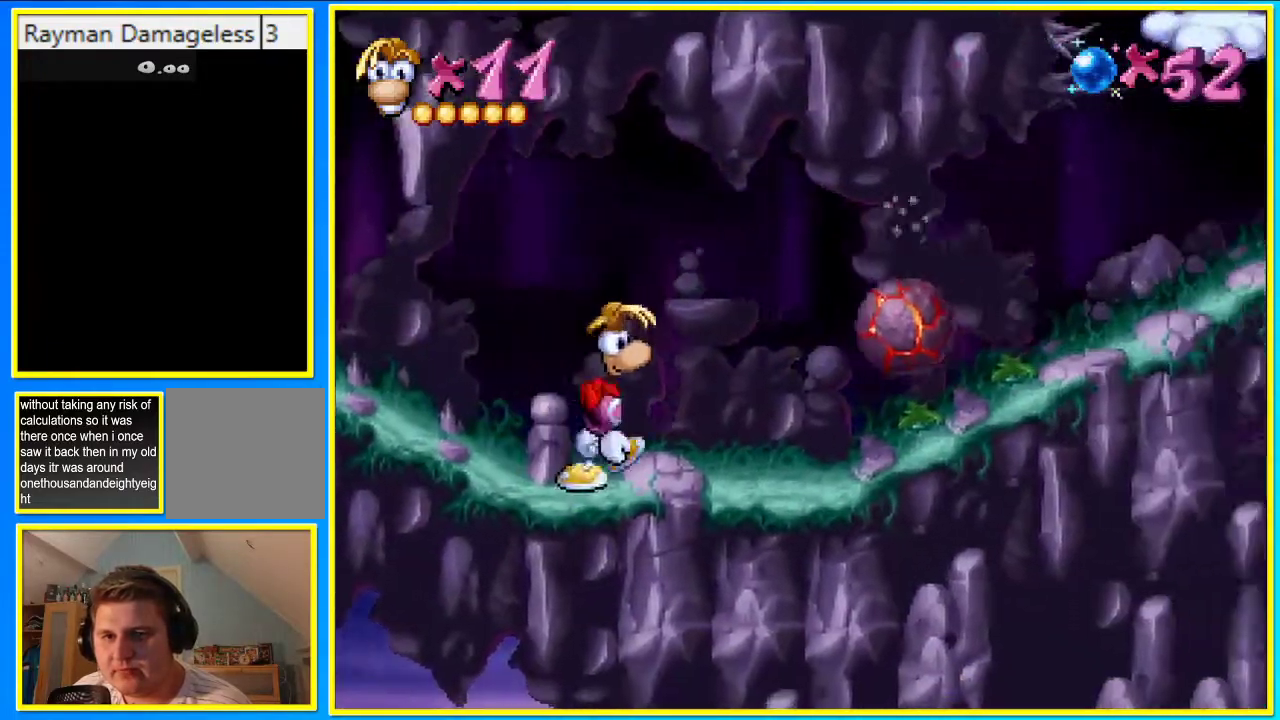
{"buttons": [], "left_stick": "center", "right_stick": "center", "events": [[67, "CROSS", "down"], [268, "CROSS", "up"]]}
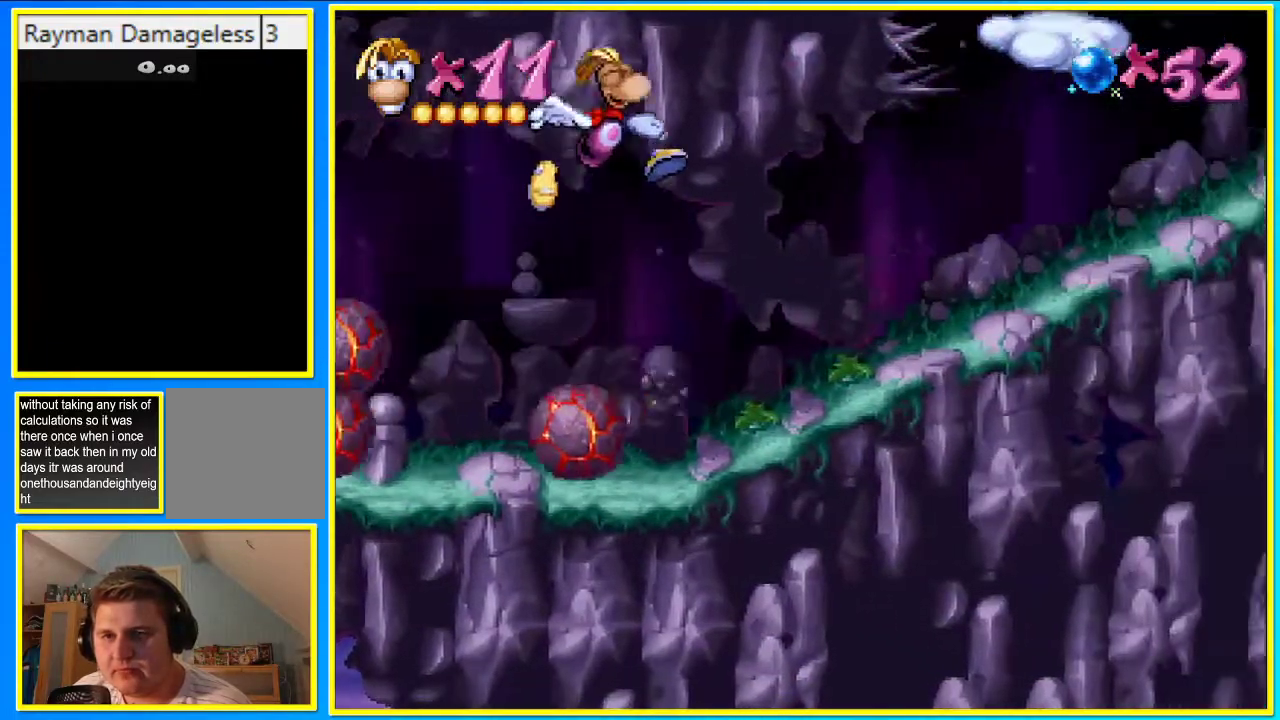
{"buttons": [], "left_stick": "center", "right_stick": "center", "events": []}
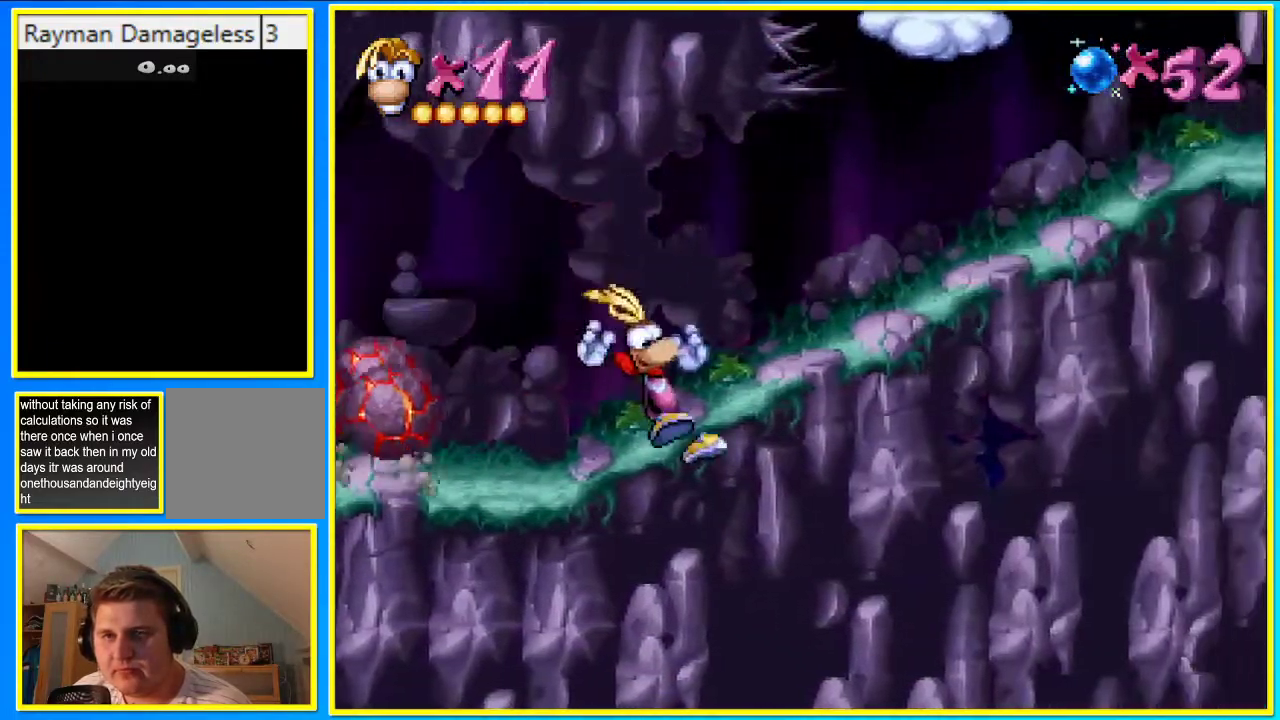
{"buttons": [], "left_stick": "center", "right_stick": "center", "events": []}
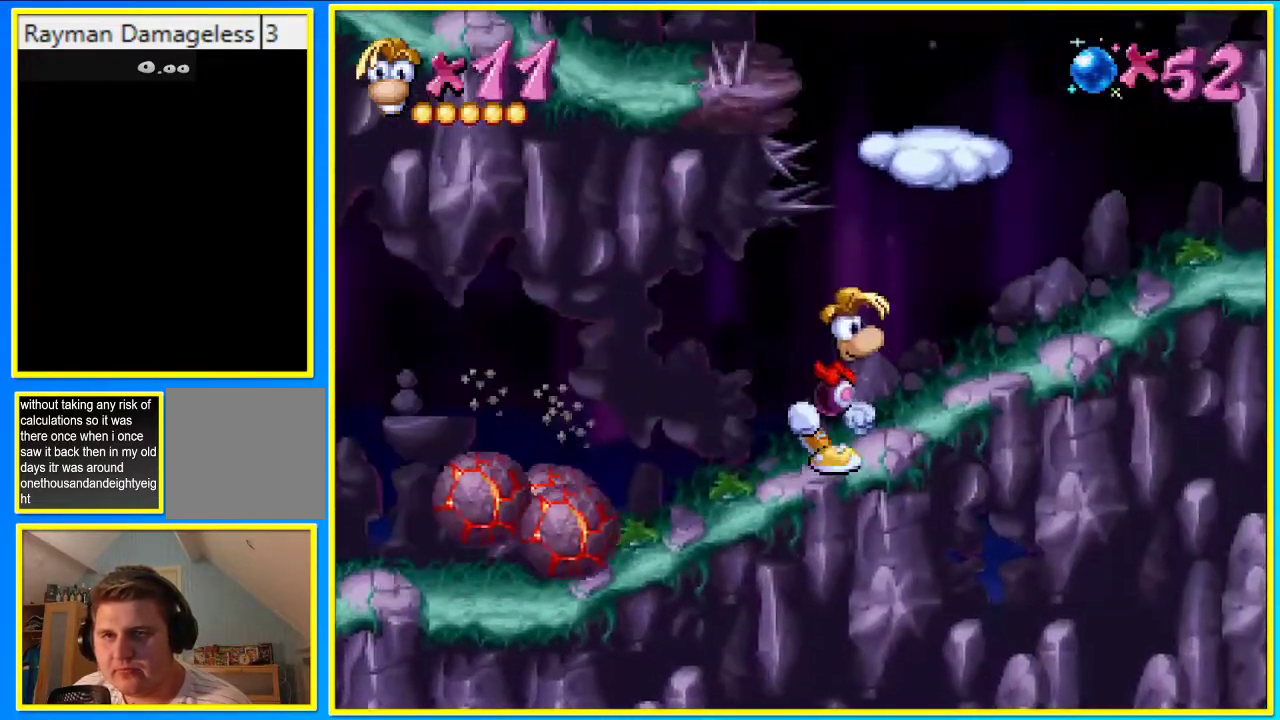
{"buttons": ["CROSS"], "left_stick": "center", "right_stick": "center", "events": [[134, "CROSS", "down"], [402, "CROSS", "up"], [503, "CROSS", "down"]]}